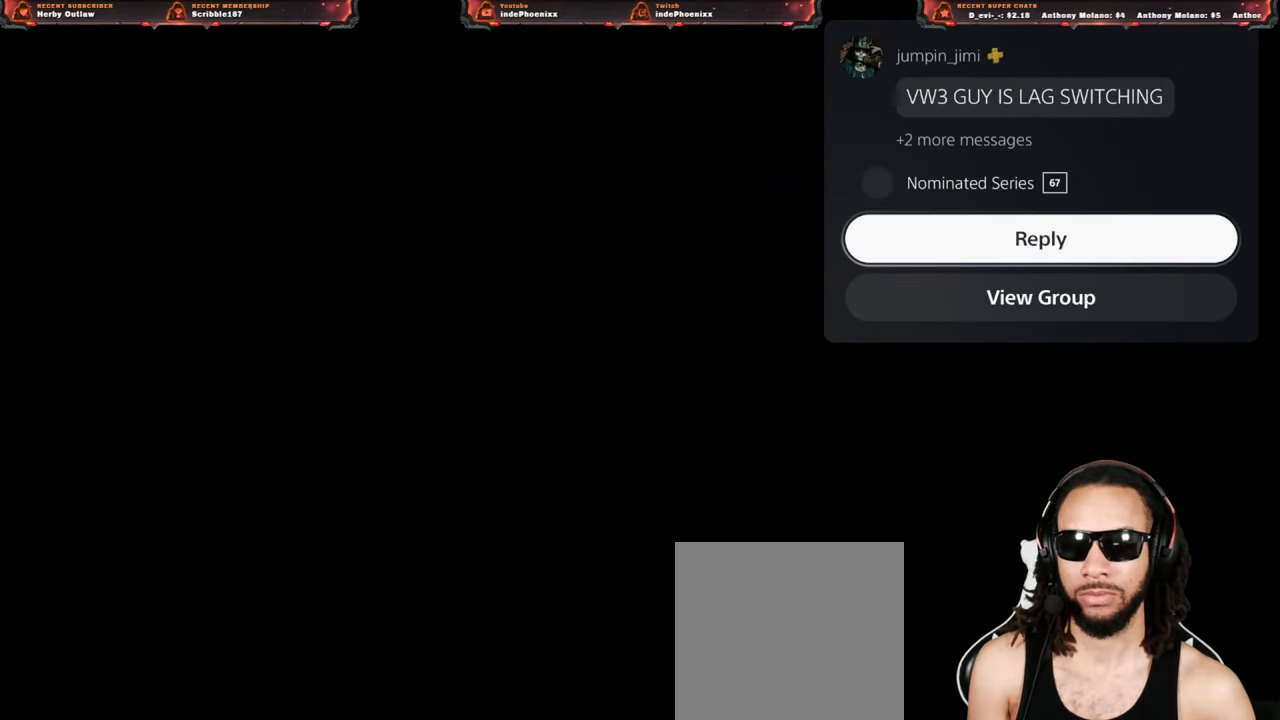
Gameplay with a controller (PlayStation layout); each line is a JSON object with the inputs held at the frame after it. "events" lists button and stick changes between this image and that frame as [ms after this image, input, new state], when the widget could be followed in between.
{"buttons": [], "left_stick": "center", "right_stick": "center", "events": [[283, "DPAD_DOWN", "down"], [383, "DPAD_DOWN", "up"]]}
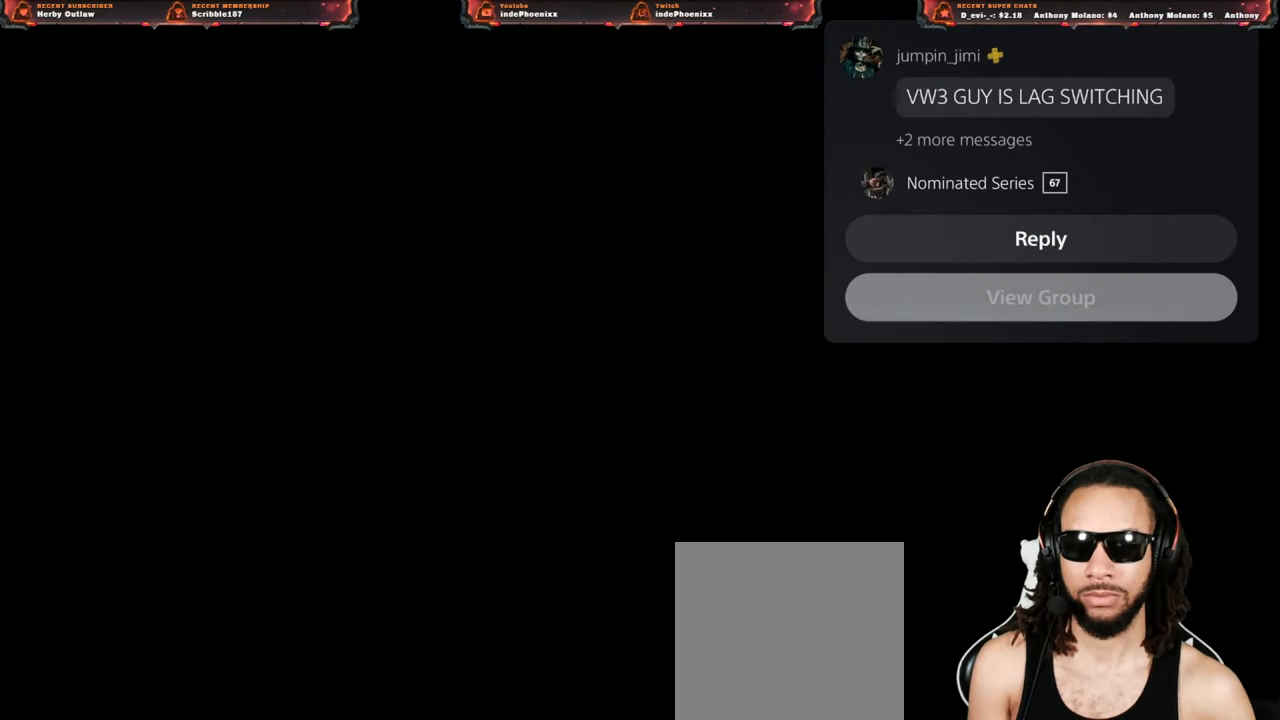
{"buttons": [], "left_stick": "center", "right_stick": "center", "events": []}
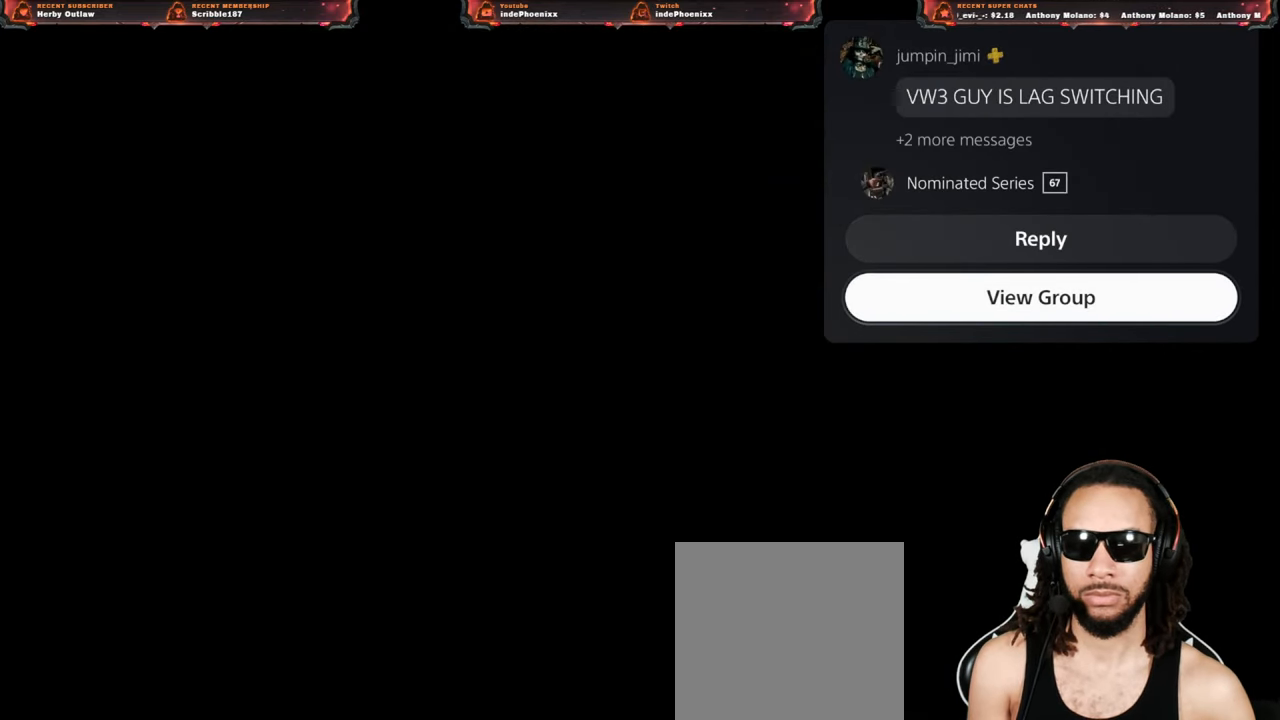
{"buttons": [], "left_stick": "center", "right_stick": "center", "events": []}
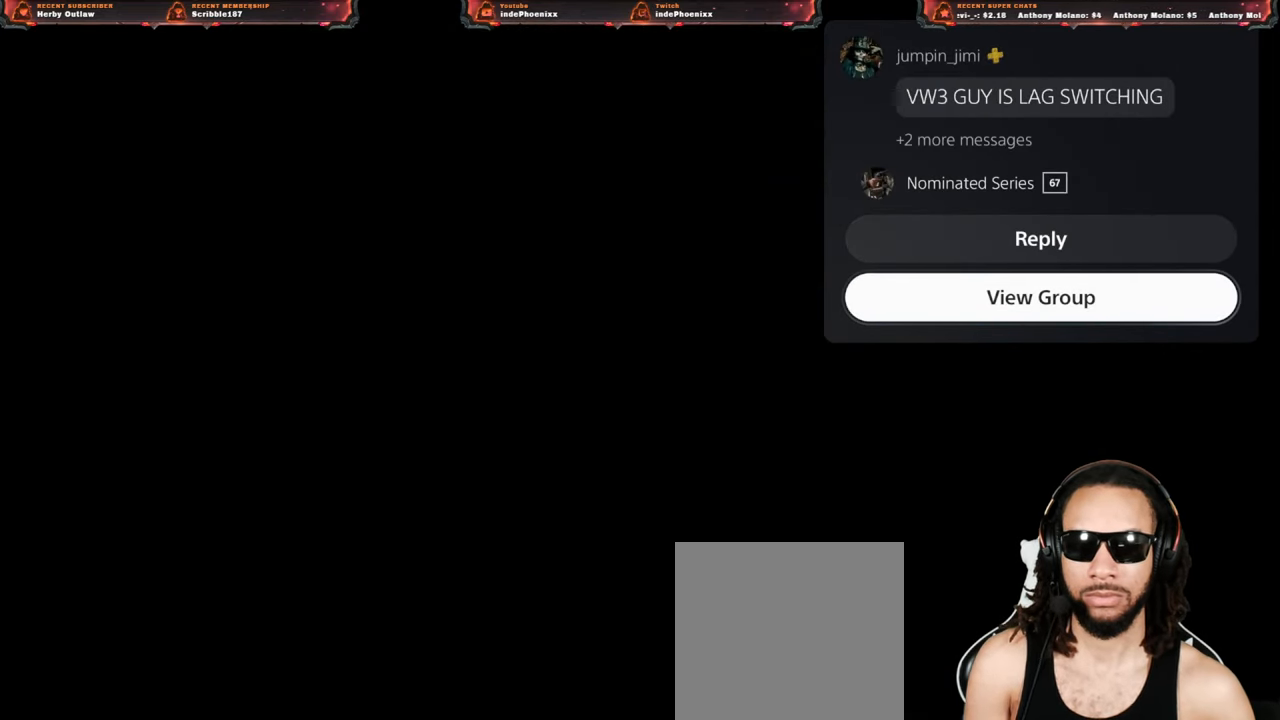
{"buttons": [], "left_stick": "center", "right_stick": "center", "events": []}
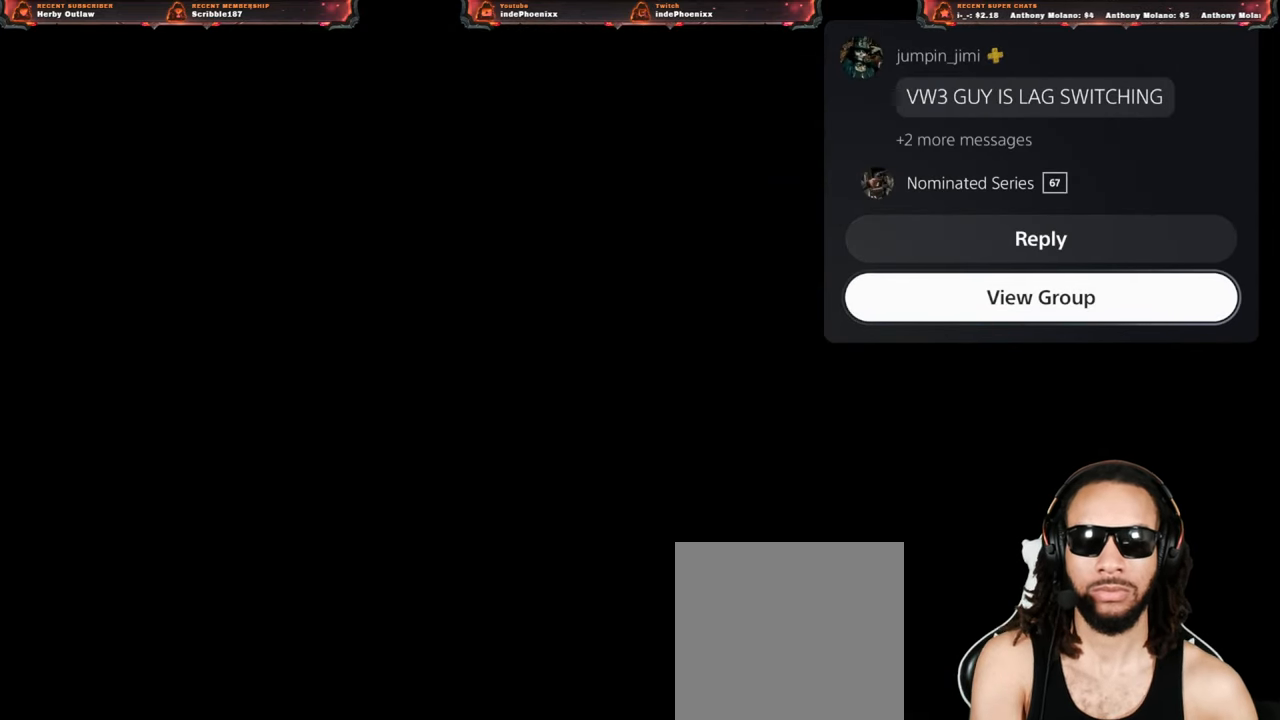
{"buttons": [], "left_stick": "center", "right_stick": "center", "events": []}
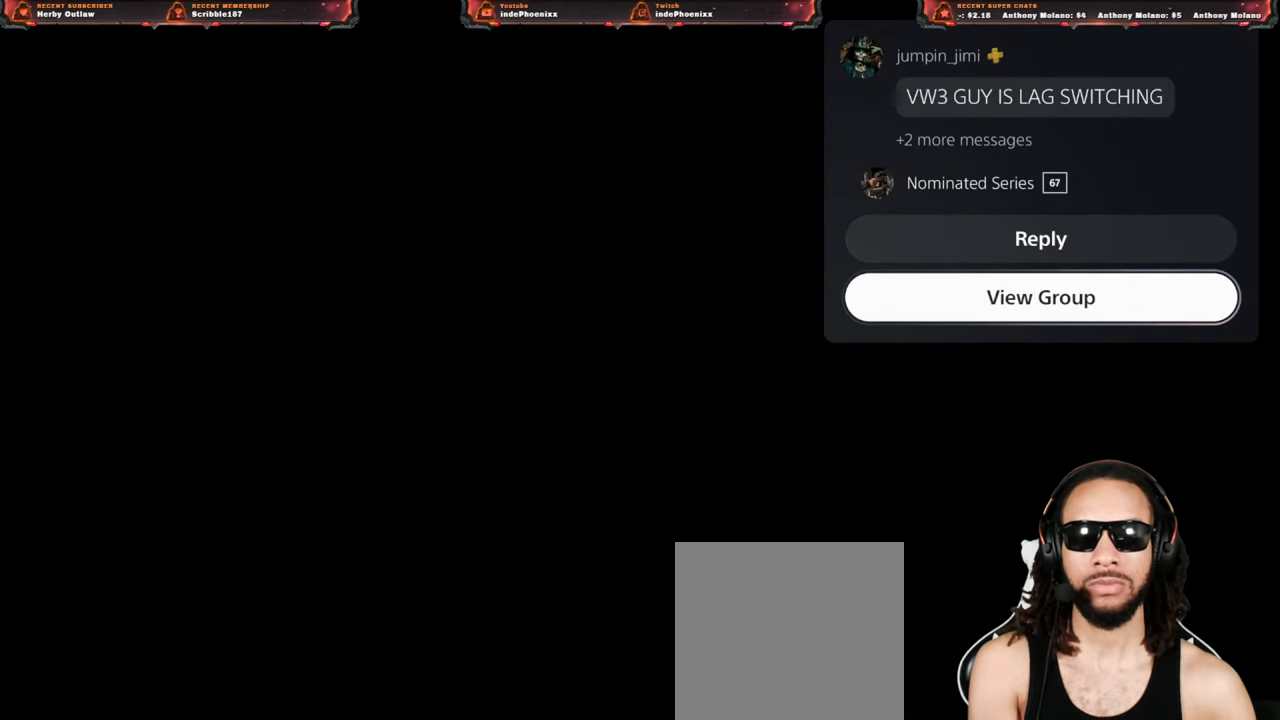
{"buttons": [], "left_stick": "center", "right_stick": "center", "events": [[117, "CROSS", "down"], [200, "CROSS", "up"]]}
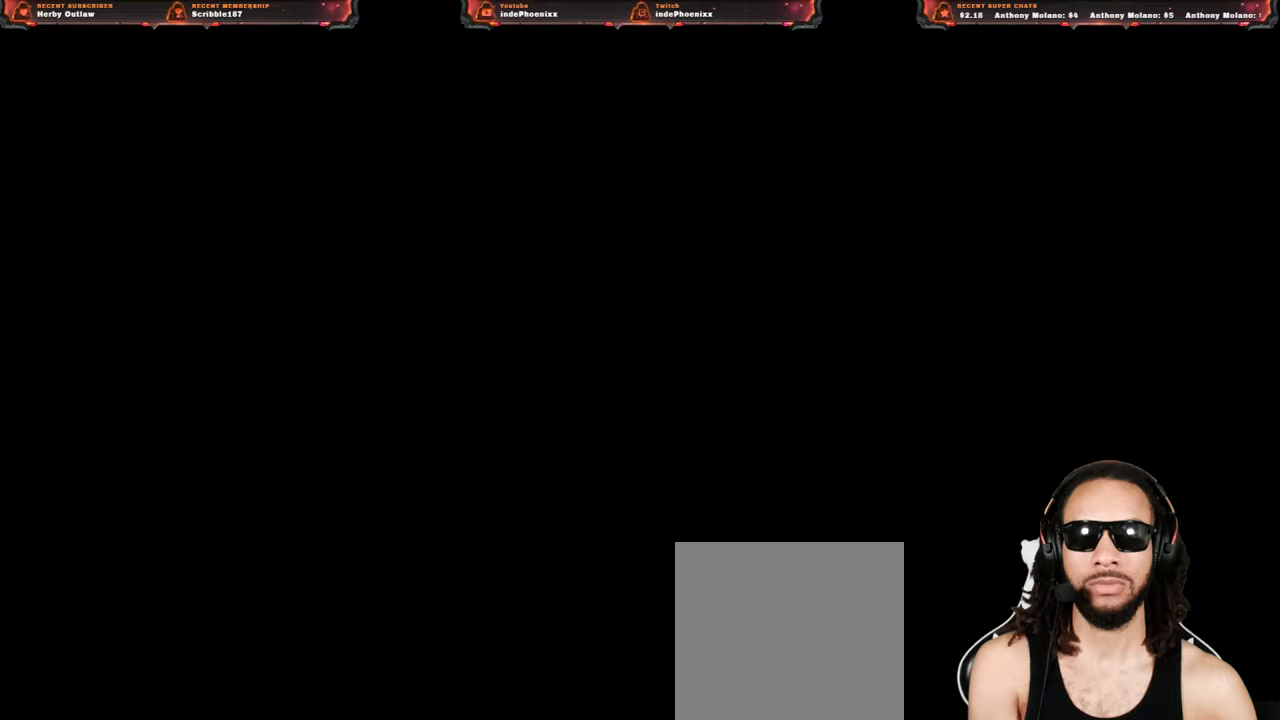
{"buttons": [], "left_stick": "center", "right_stick": "center", "events": []}
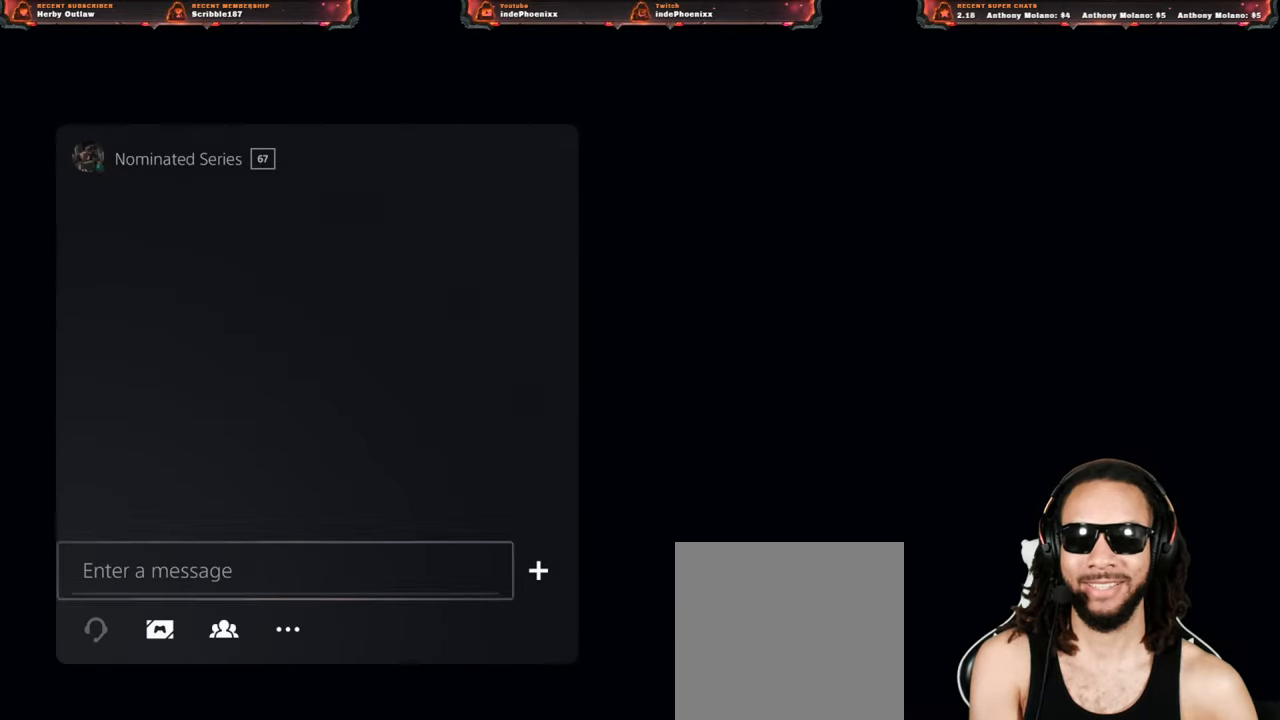
{"buttons": [], "left_stick": "center", "right_stick": "center", "events": []}
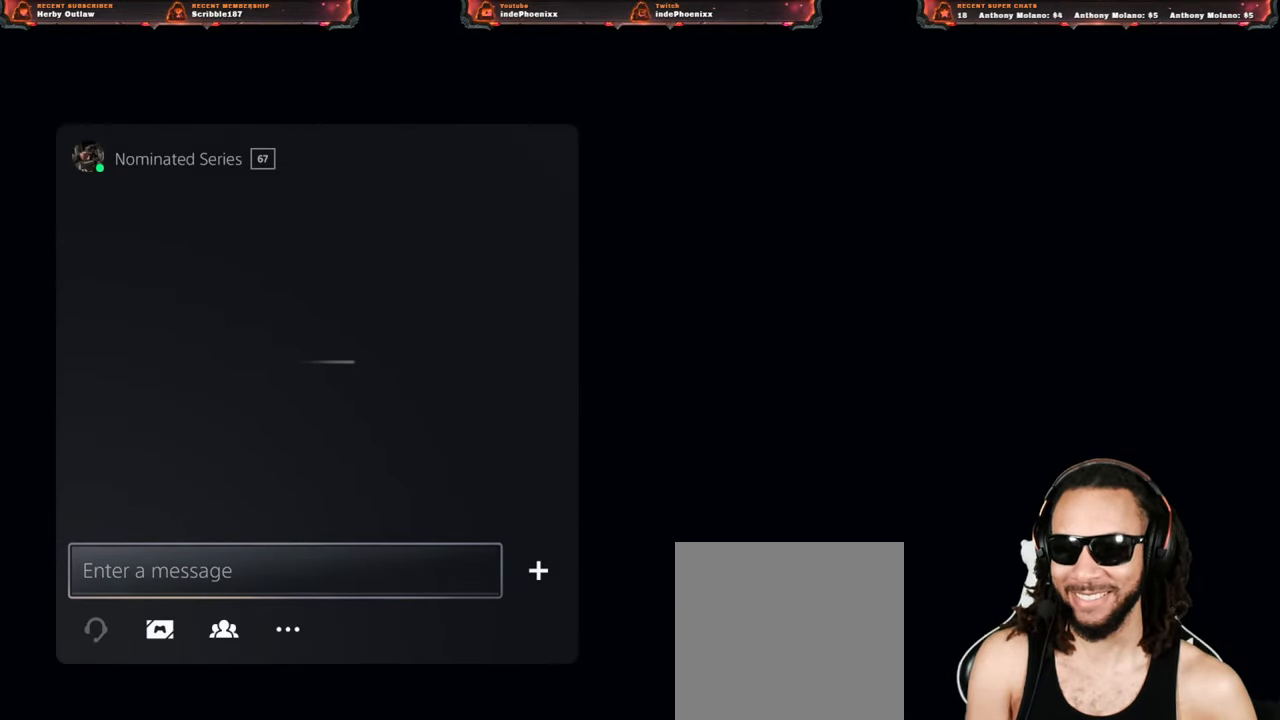
{"buttons": [], "left_stick": "center", "right_stick": "center", "events": []}
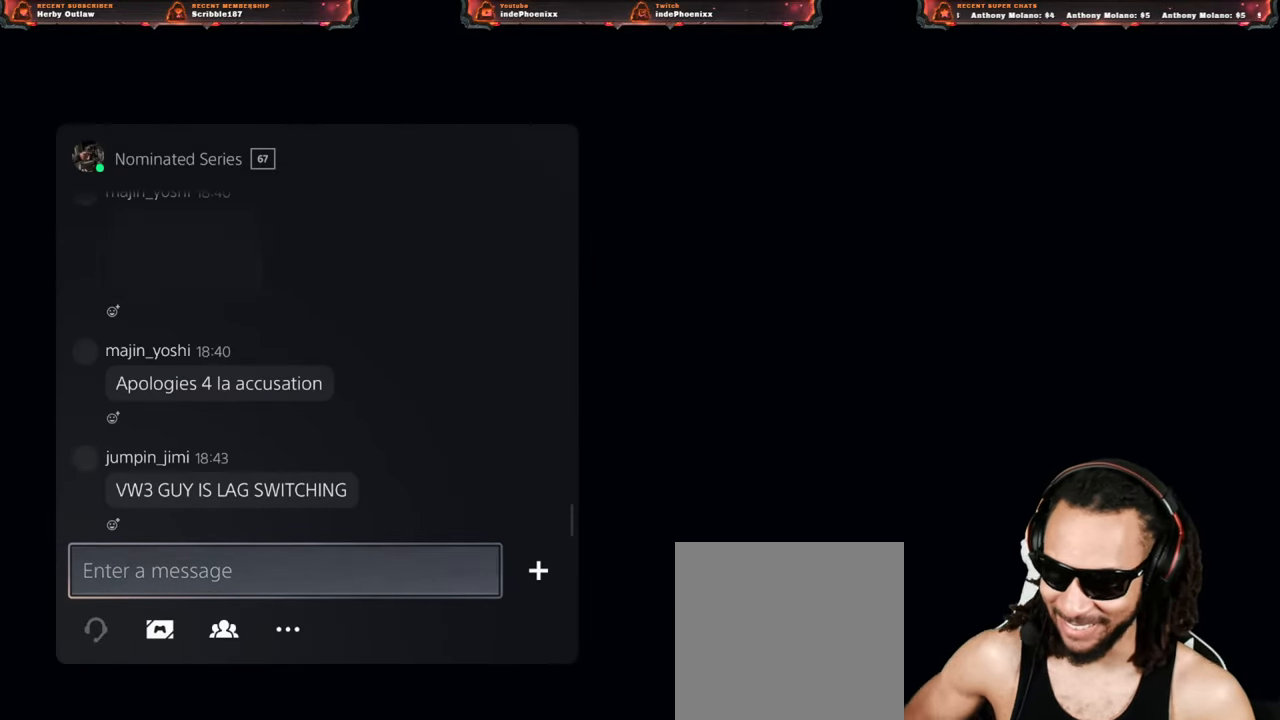
{"buttons": [], "left_stick": "center", "right_stick": "center", "events": []}
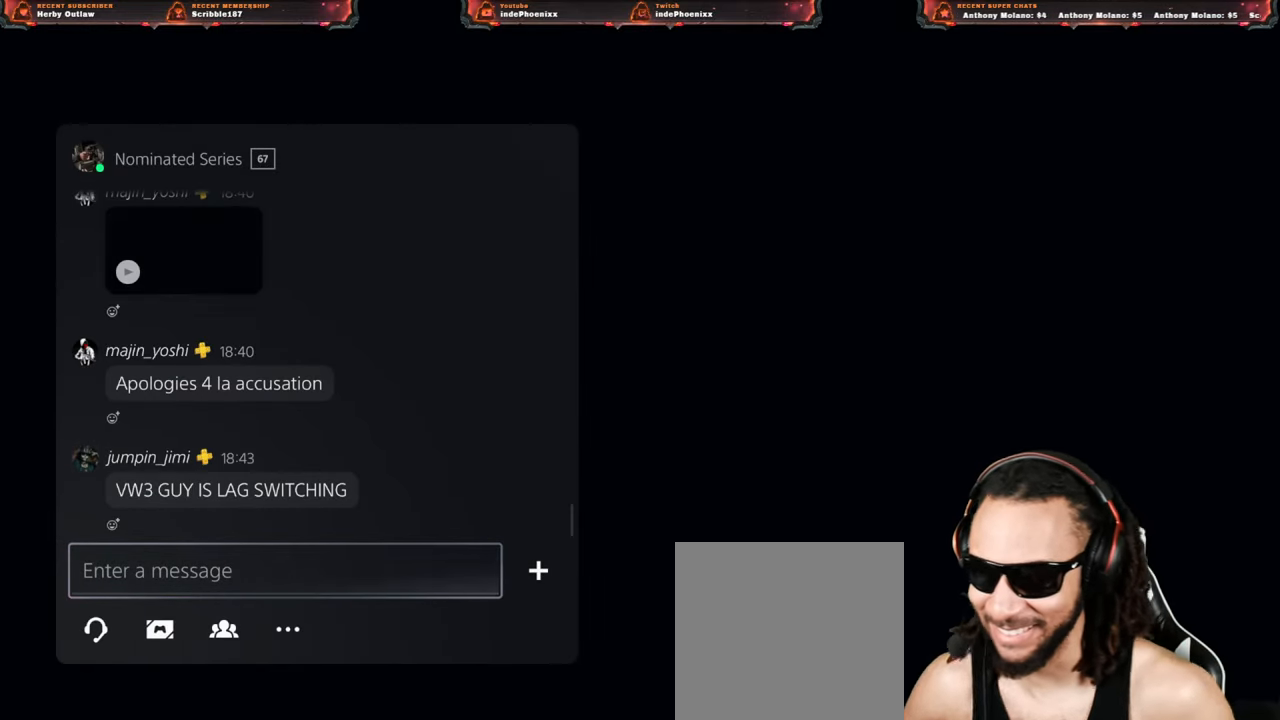
{"buttons": [], "left_stick": "center", "right_stick": "center", "events": []}
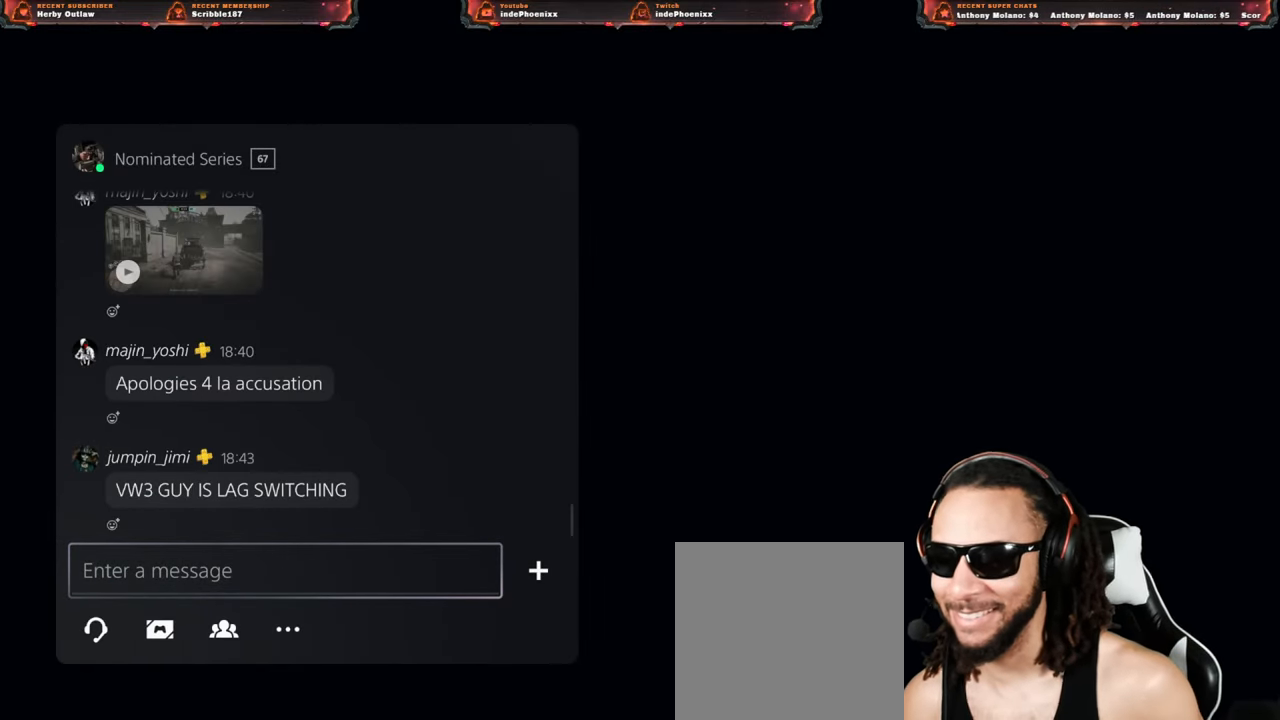
{"buttons": [], "left_stick": "center", "right_stick": "center", "events": []}
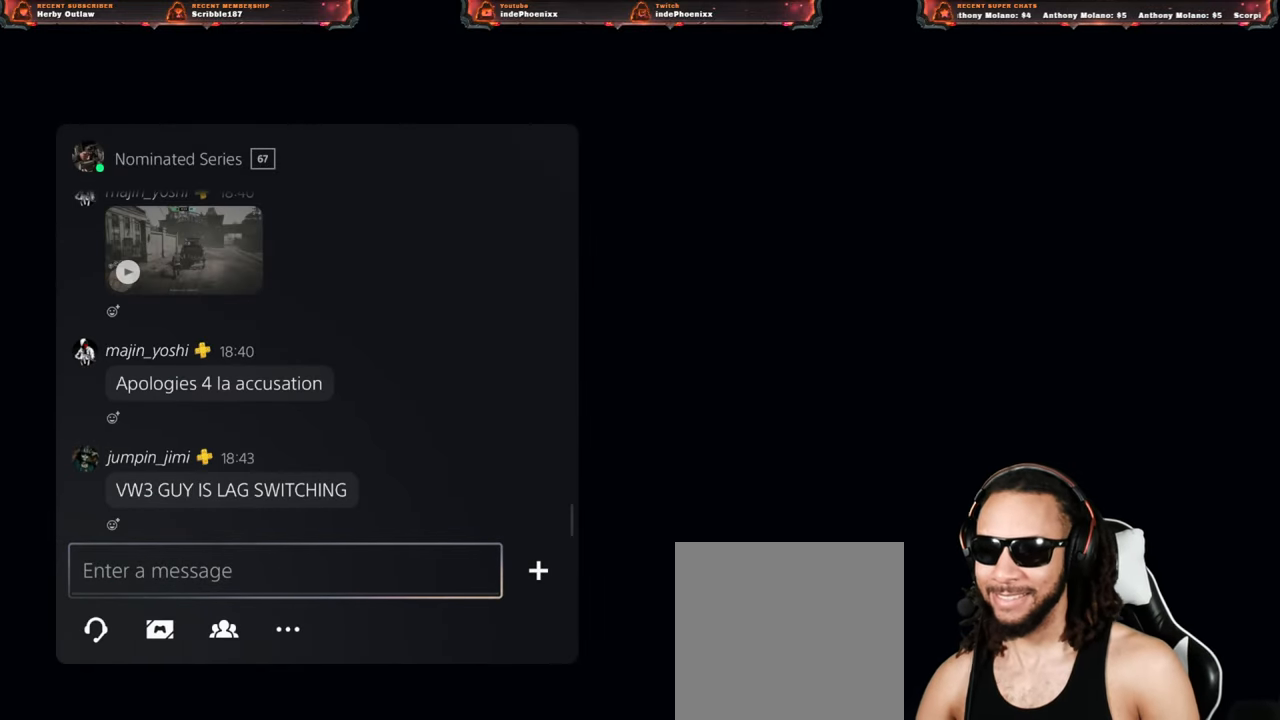
{"buttons": ["DPAD_UP"], "left_stick": "center", "right_stick": "center", "events": [[50, "DPAD_UP", "down"]]}
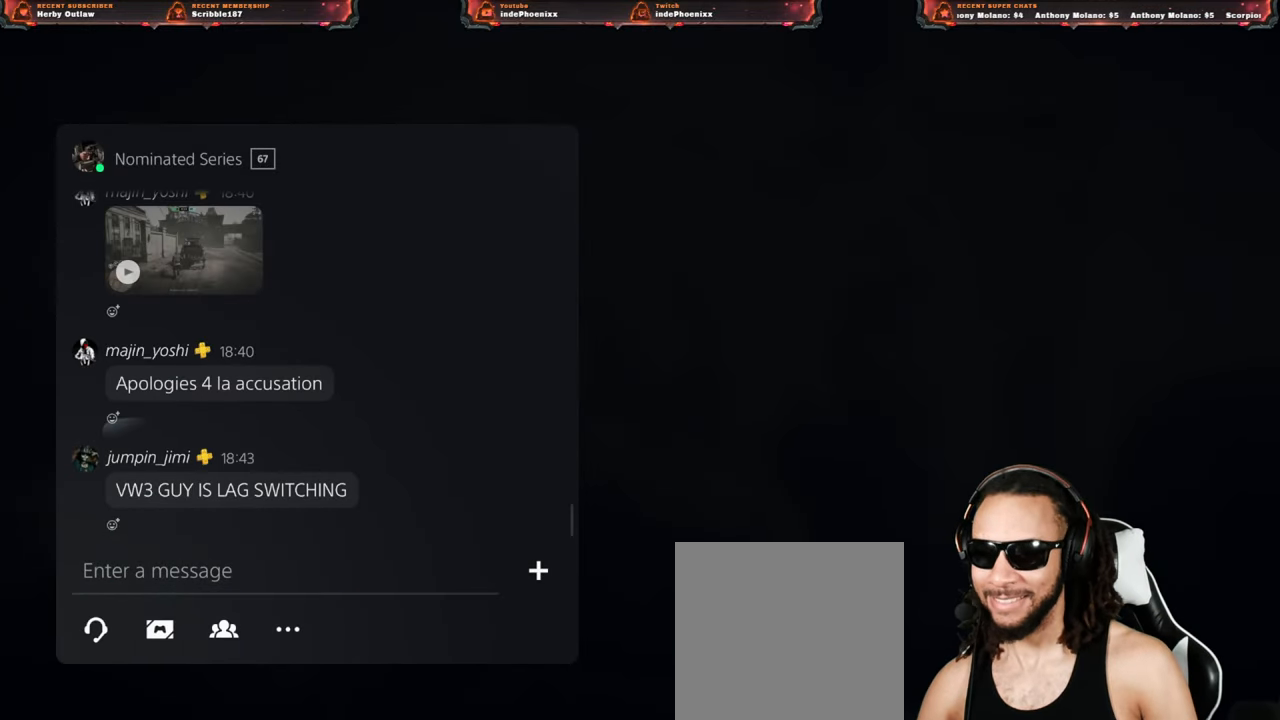
{"buttons": [], "left_stick": "center", "right_stick": "center", "events": [[100, "DPAD_UP", "up"], [200, "DPAD_UP", "down"], [283, "DPAD_UP", "up"], [367, "DPAD_UP", "down"], [433, "DPAD_UP", "up"]]}
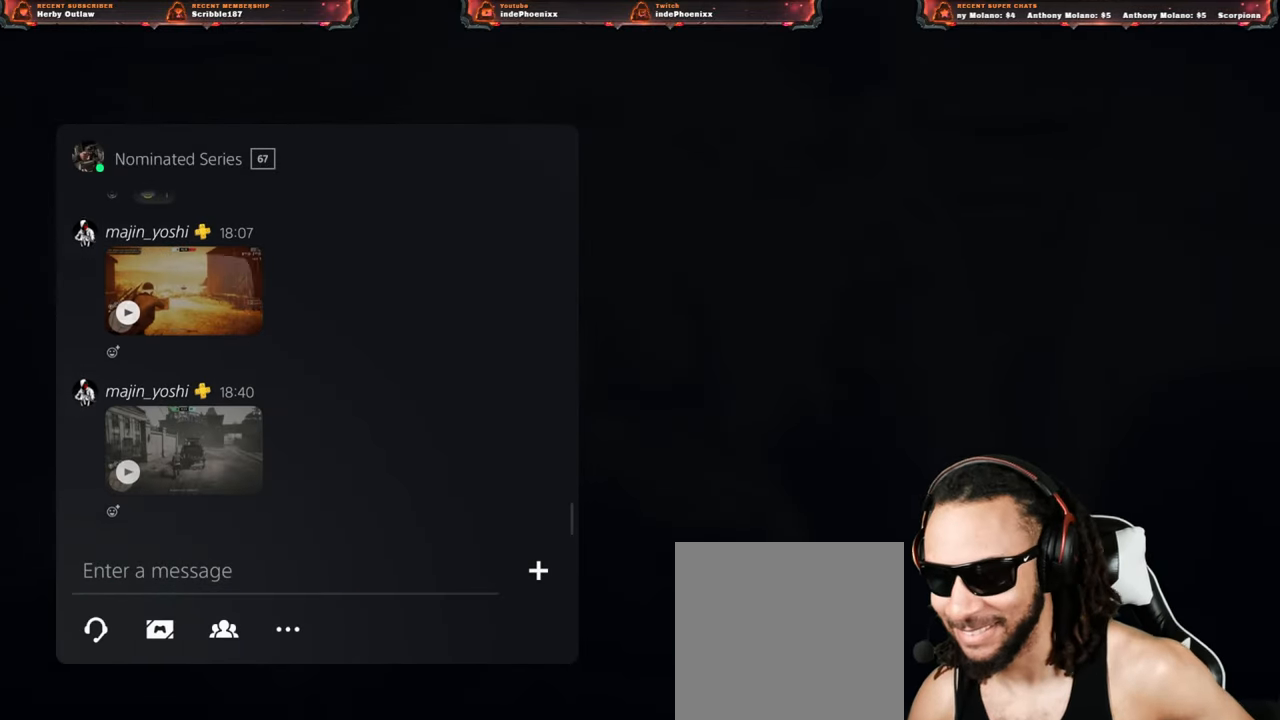
{"buttons": ["DPAD_UP"], "left_stick": "center", "right_stick": "center", "events": [[100, "DPAD_UP", "down"], [167, "DPAD_UP", "up"], [267, "DPAD_UP", "down"], [350, "DPAD_UP", "up"], [450, "DPAD_UP", "down"]]}
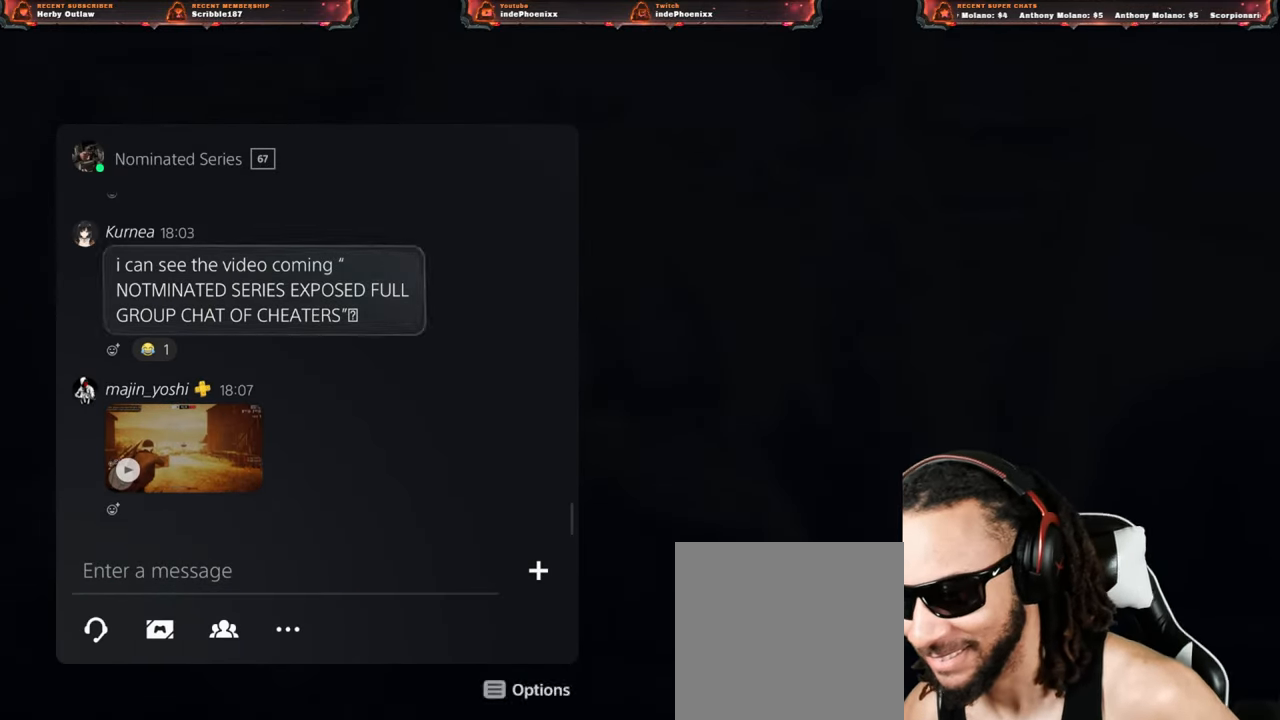
{"buttons": [], "left_stick": "center", "right_stick": "center", "events": [[33, "DPAD_UP", "up"]]}
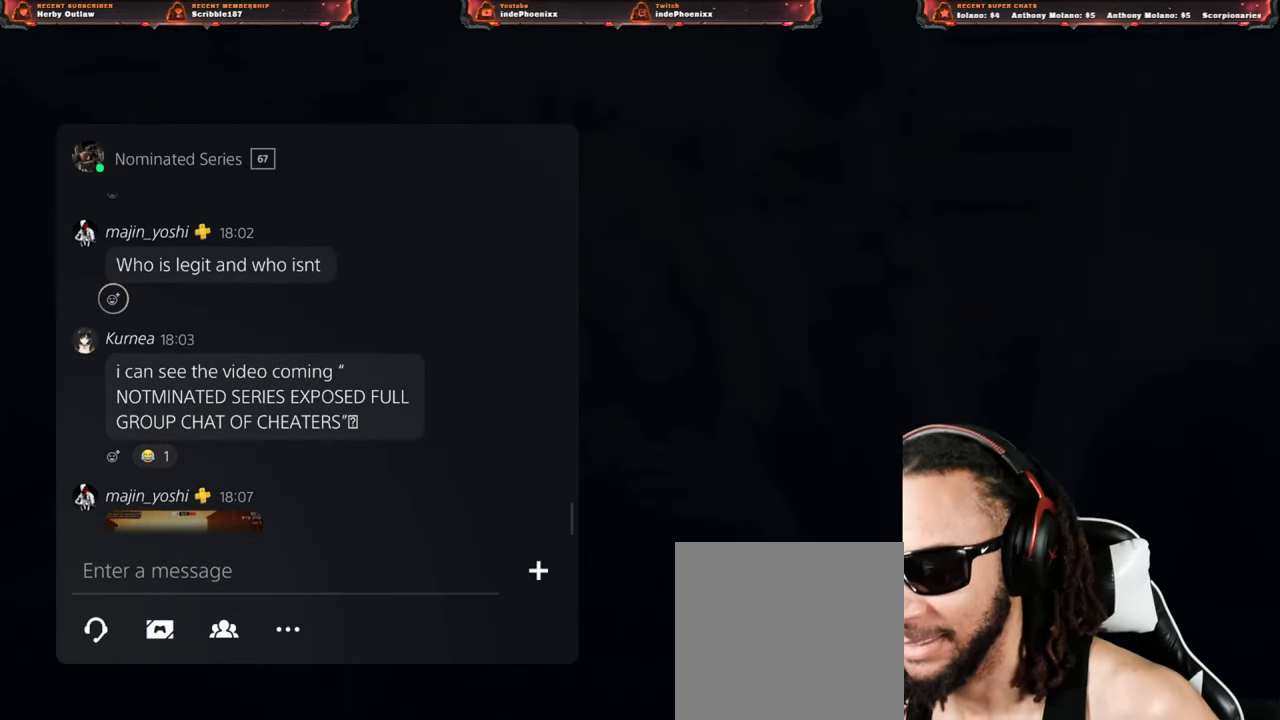
{"buttons": ["DPAD_DOWN"], "left_stick": "center", "right_stick": "center", "events": [[333, "DPAD_DOWN", "down"]]}
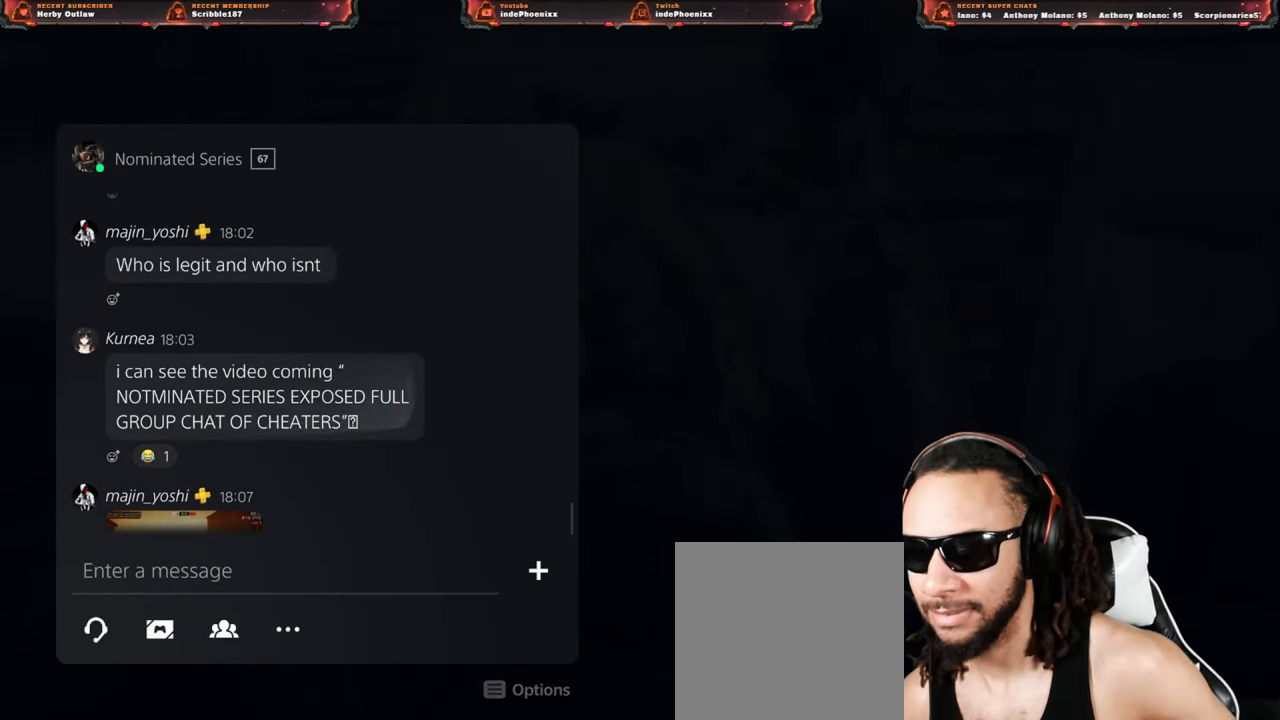
{"buttons": ["DPAD_DOWN"], "left_stick": "center", "right_stick": "center", "events": []}
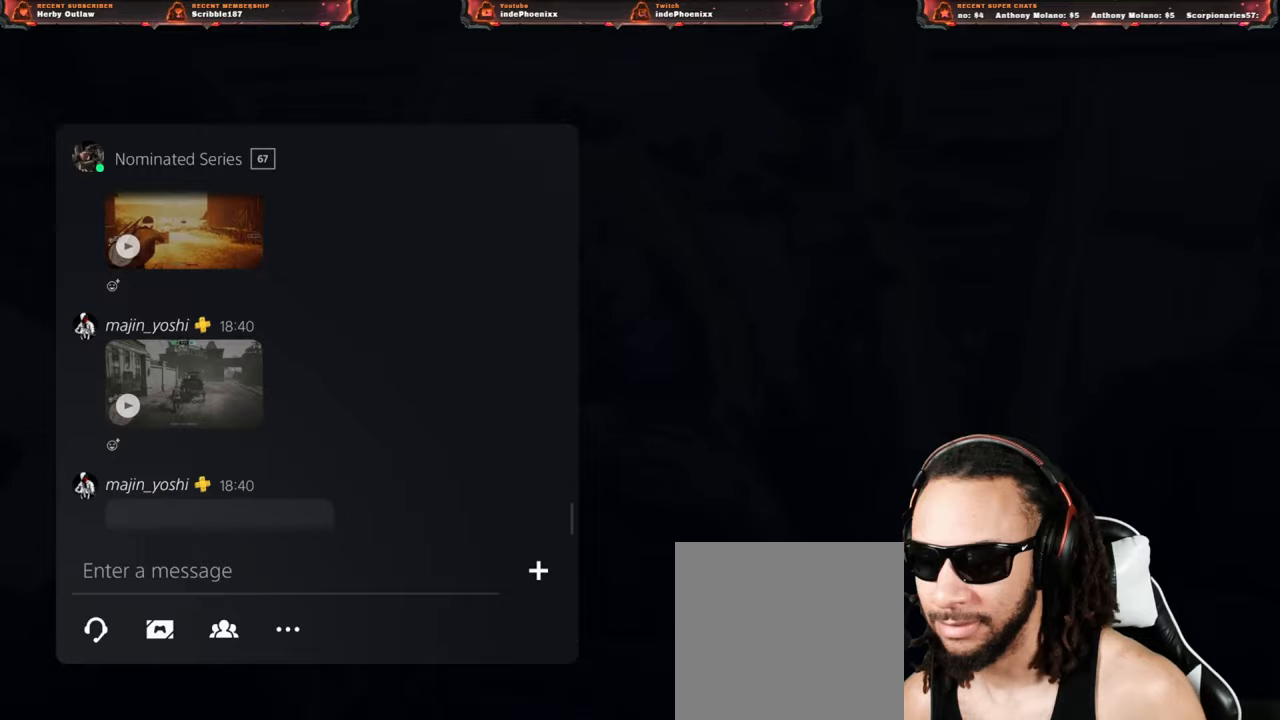
{"buttons": [], "left_stick": "center", "right_stick": "center", "events": [[283, "DPAD_DOWN", "up"], [417, "DPAD_UP", "down"], [500, "DPAD_UP", "up"]]}
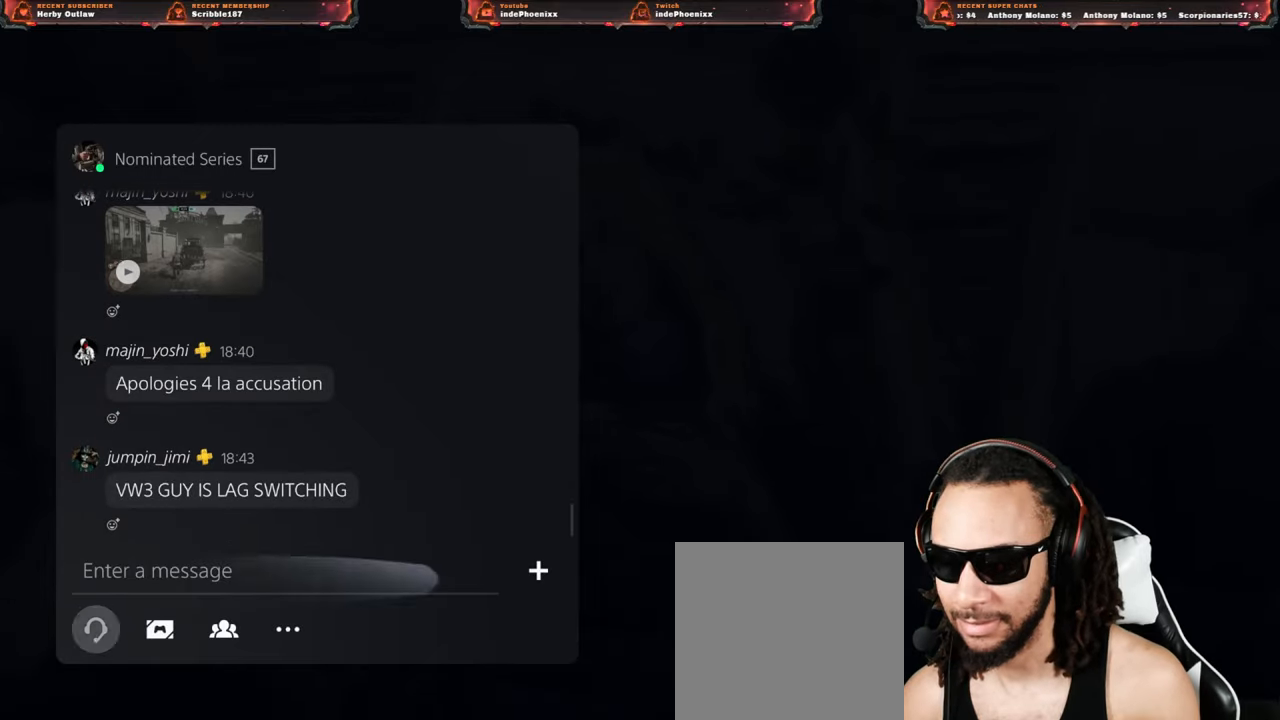
{"buttons": [], "left_stick": "center", "right_stick": "center", "events": [[217, "CROSS", "down"], [283, "CROSS", "up"]]}
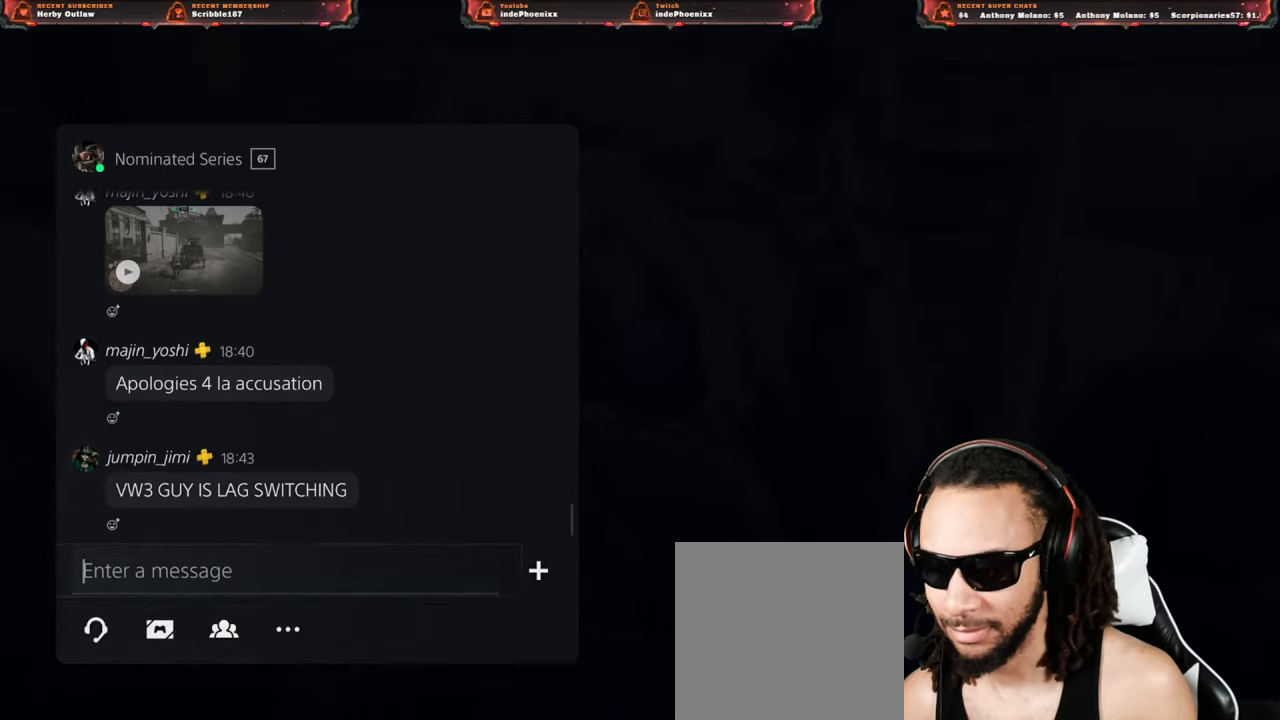
{"buttons": [], "left_stick": "center", "right_stick": "center", "events": []}
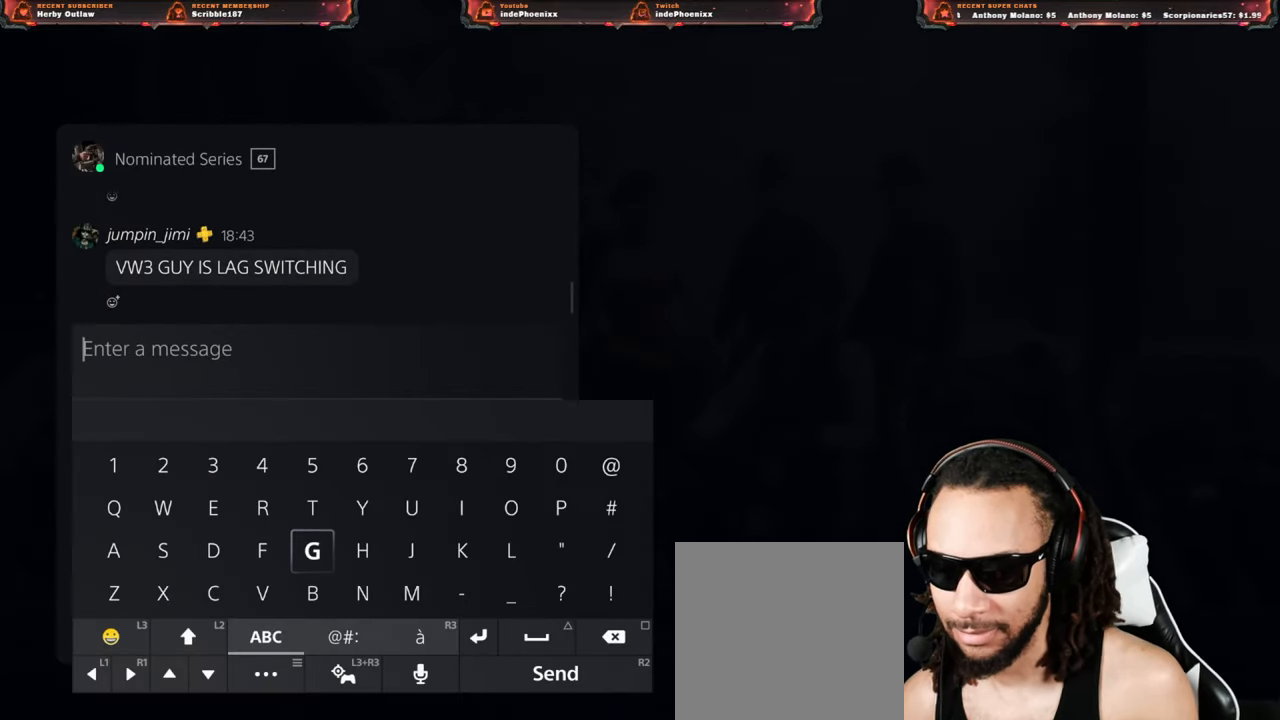
{"buttons": ["DPAD_RIGHT"], "left_stick": "center", "right_stick": "center", "events": [[50, "L2", "down"], [133, "L2", "up"], [350, "DPAD_RIGHT", "down"], [417, "DPAD_RIGHT", "up"], [483, "DPAD_RIGHT", "down"]]}
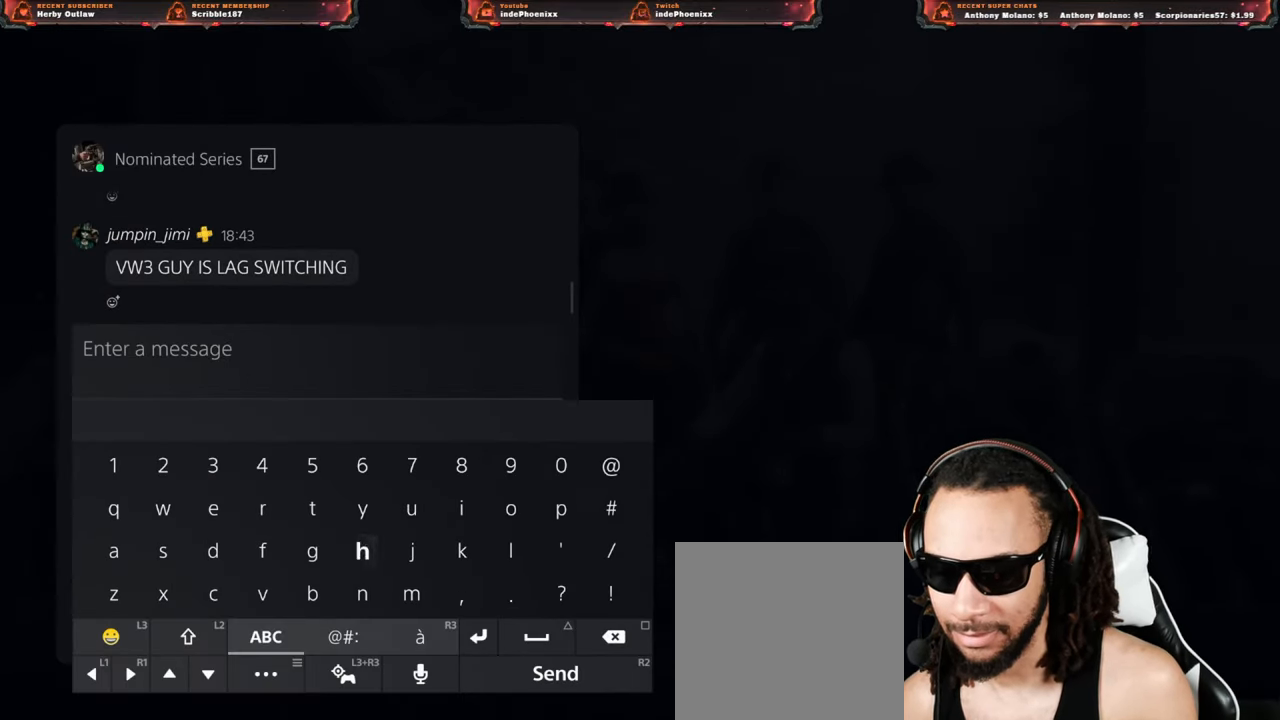
{"buttons": [], "left_stick": "center", "right_stick": "center", "events": [[50, "DPAD_RIGHT", "up"]]}